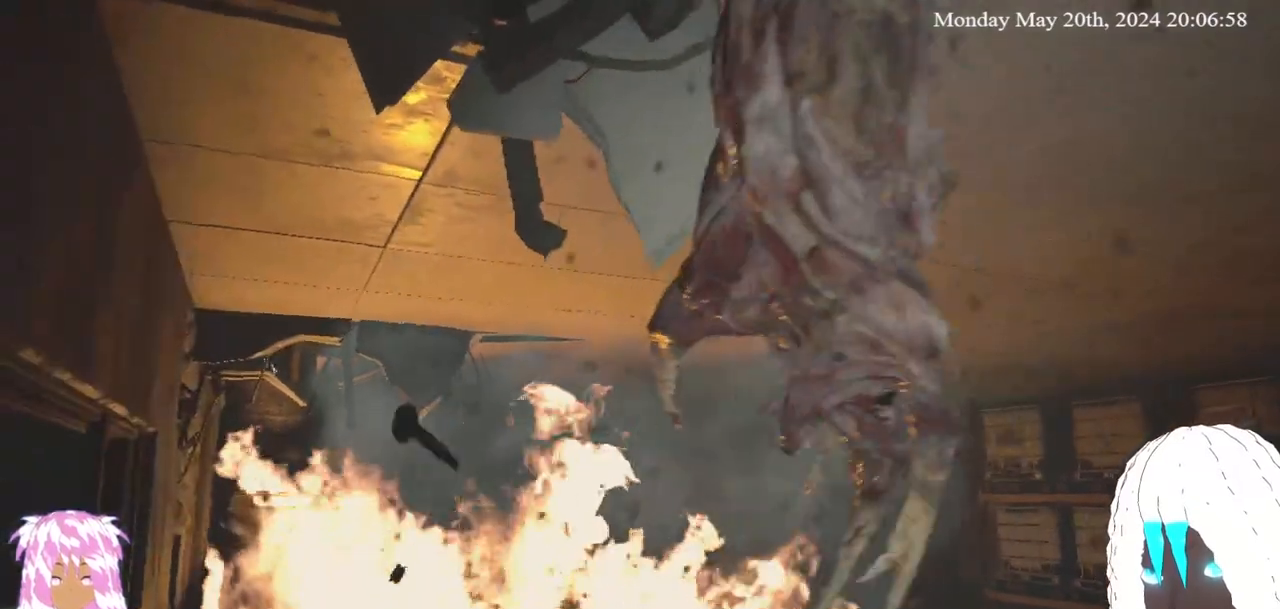
Gameplay with a controller (PlayStation layout); each line is a JSON object with the inputs held at the frame after it. "events" lists button and stick changes between this image and that frame as [ms after this image, input, new state], when the widget could be followed in between. Not read: R3.
{"buttons": [], "left_stick": "down-left", "right_stick": "up-right", "events": [[267, "L3", "up"], [267, "left_stick", "left"], [400, "left_stick", "down-left"], [483, "right_stick", "up-right"]]}
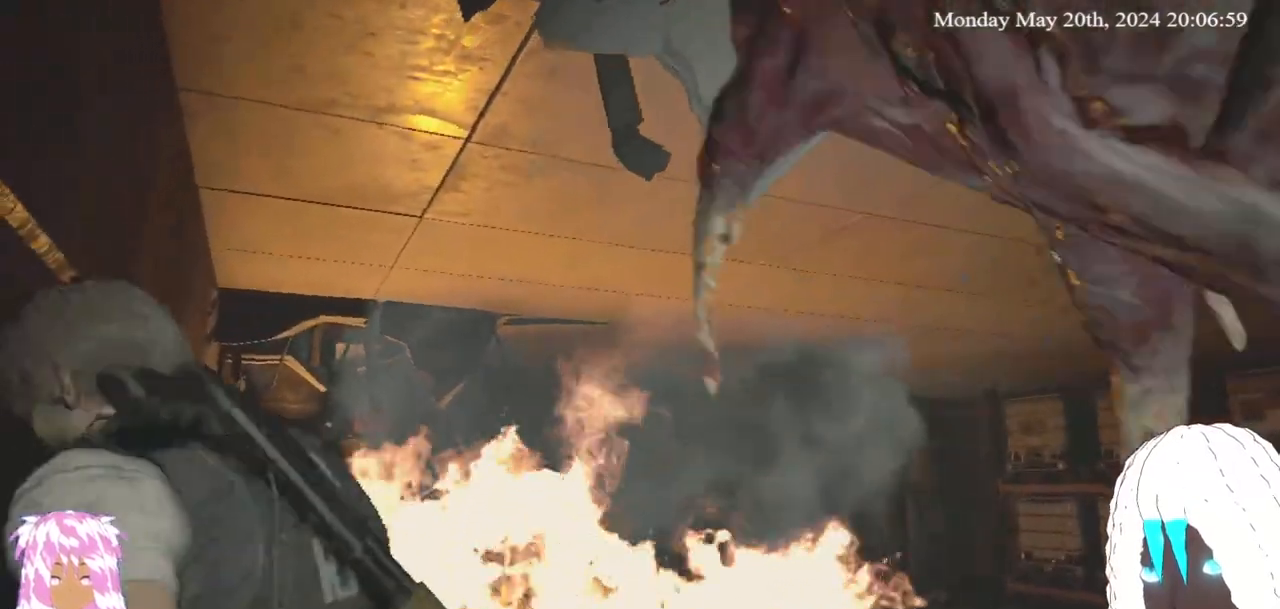
{"buttons": [], "left_stick": "down-right", "right_stick": "left", "events": [[50, "left_stick", "down-right"], [200, "right_stick", "center"], [450, "right_stick", "left"]]}
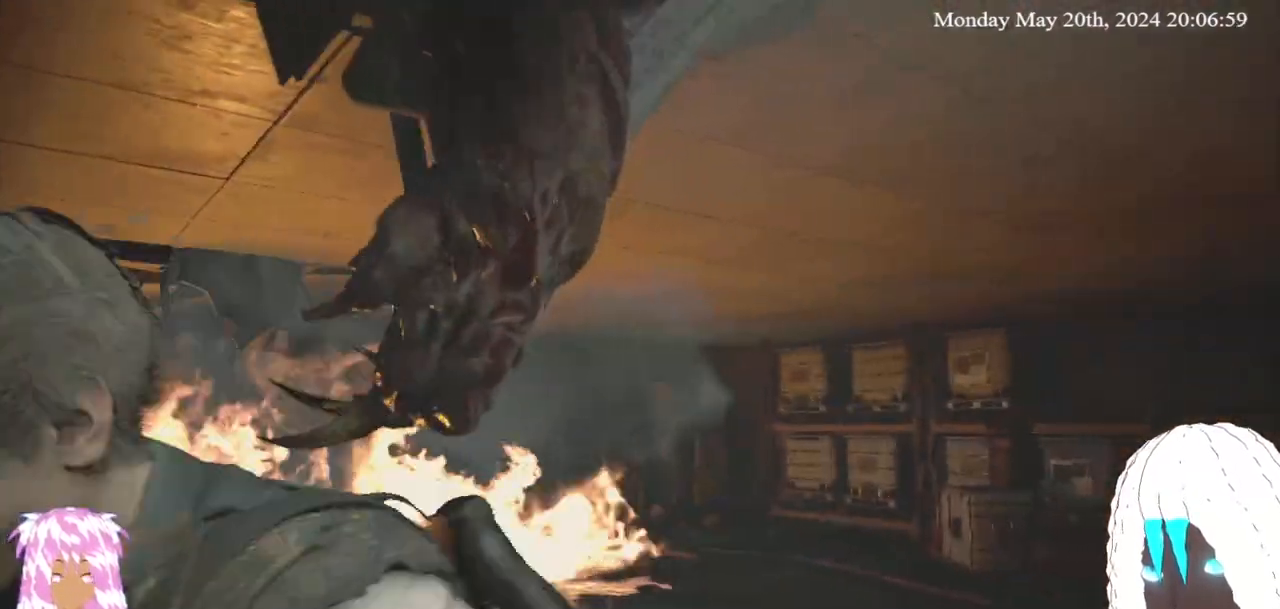
{"buttons": [], "left_stick": "down-left", "right_stick": "center", "events": [[117, "left_stick", "down"], [133, "right_stick", "center"], [300, "left_stick", "down-left"]]}
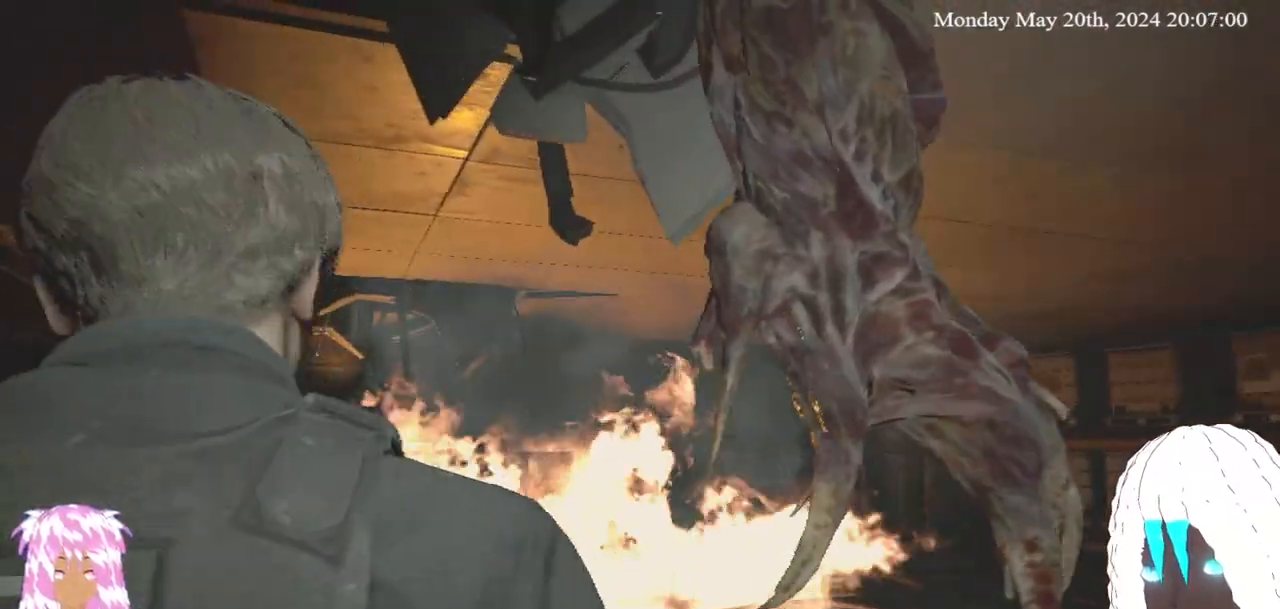
{"buttons": [], "left_stick": "down", "right_stick": "center", "events": [[50, "right_stick", "right"], [67, "left_stick", "down"], [233, "right_stick", "center"]]}
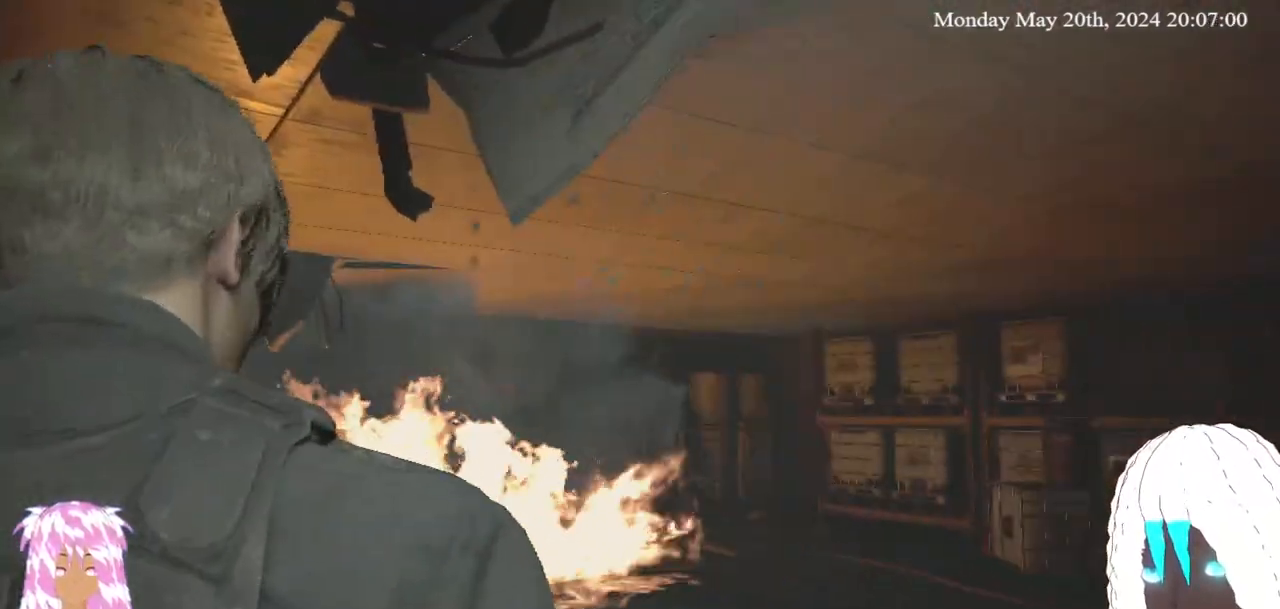
{"buttons": [], "left_stick": "down", "right_stick": "center", "events": [[133, "right_stick", "down-left"], [233, "right_stick", "center"]]}
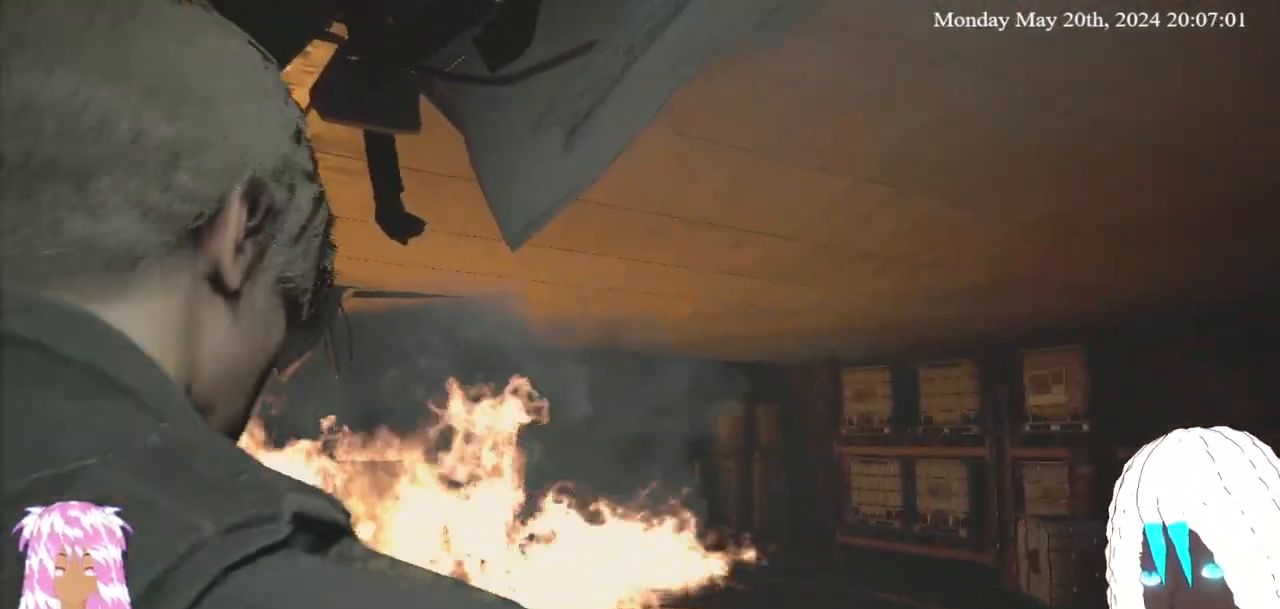
{"buttons": [], "left_stick": "down", "right_stick": "center", "events": [[133, "right_stick", "down"], [267, "right_stick", "center"]]}
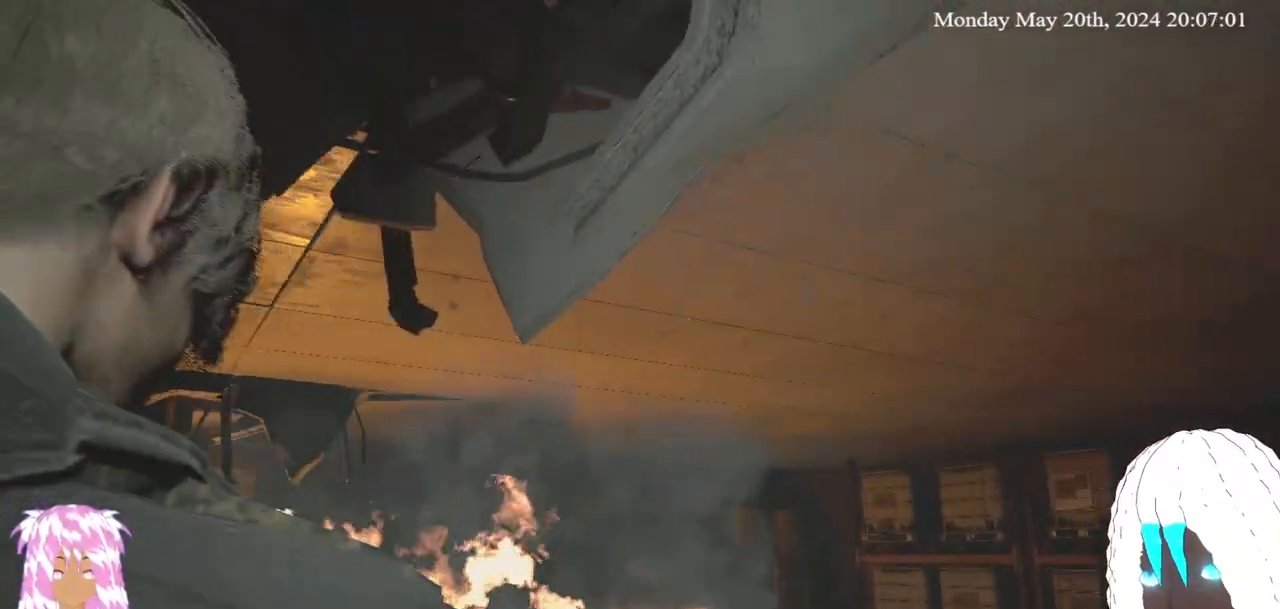
{"buttons": [], "left_stick": "down", "right_stick": "center", "events": [[350, "right_stick", "down"], [483, "right_stick", "center"]]}
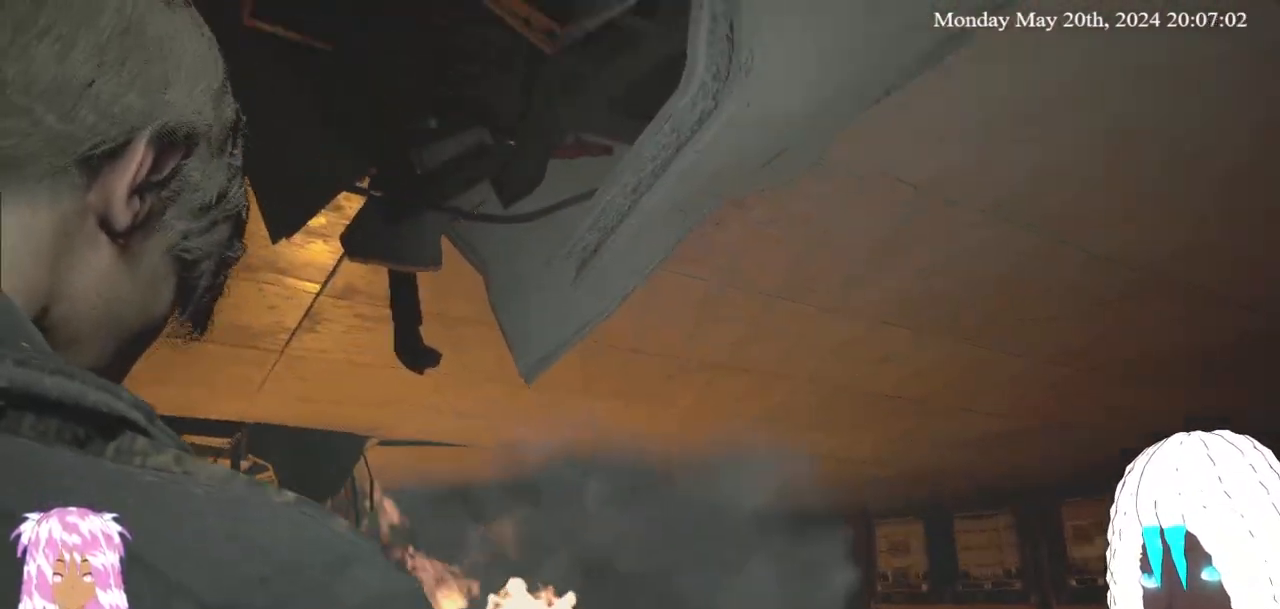
{"buttons": [], "left_stick": "down", "right_stick": "center", "events": []}
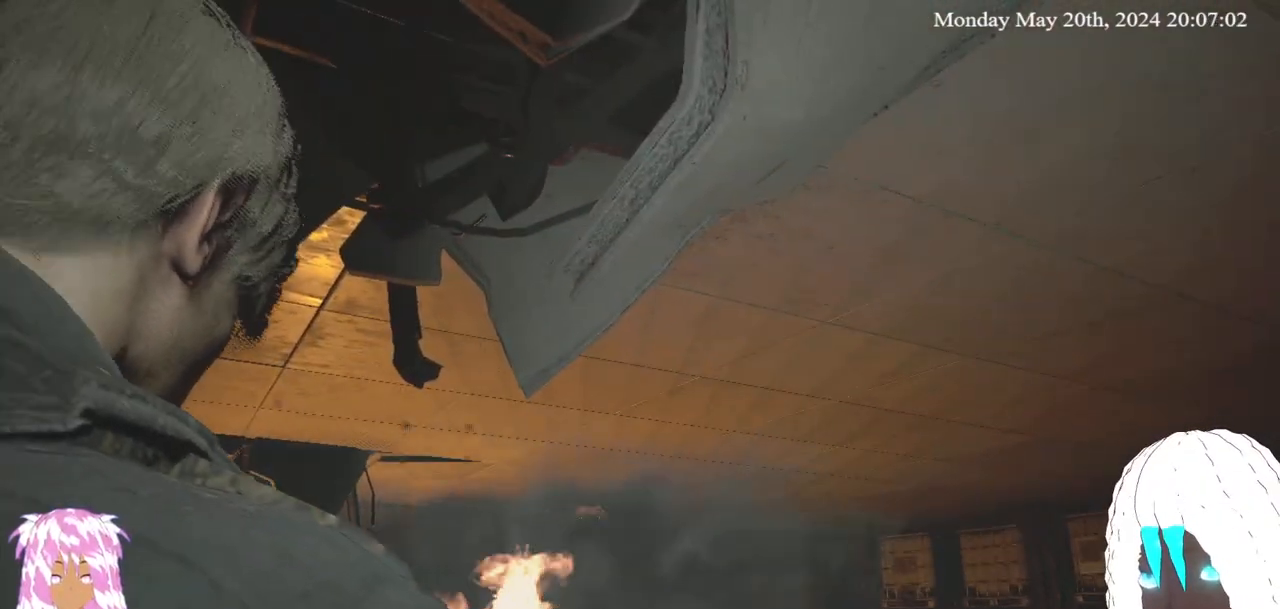
{"buttons": [], "left_stick": "down-left", "right_stick": "center", "events": [[433, "left_stick", "down-left"]]}
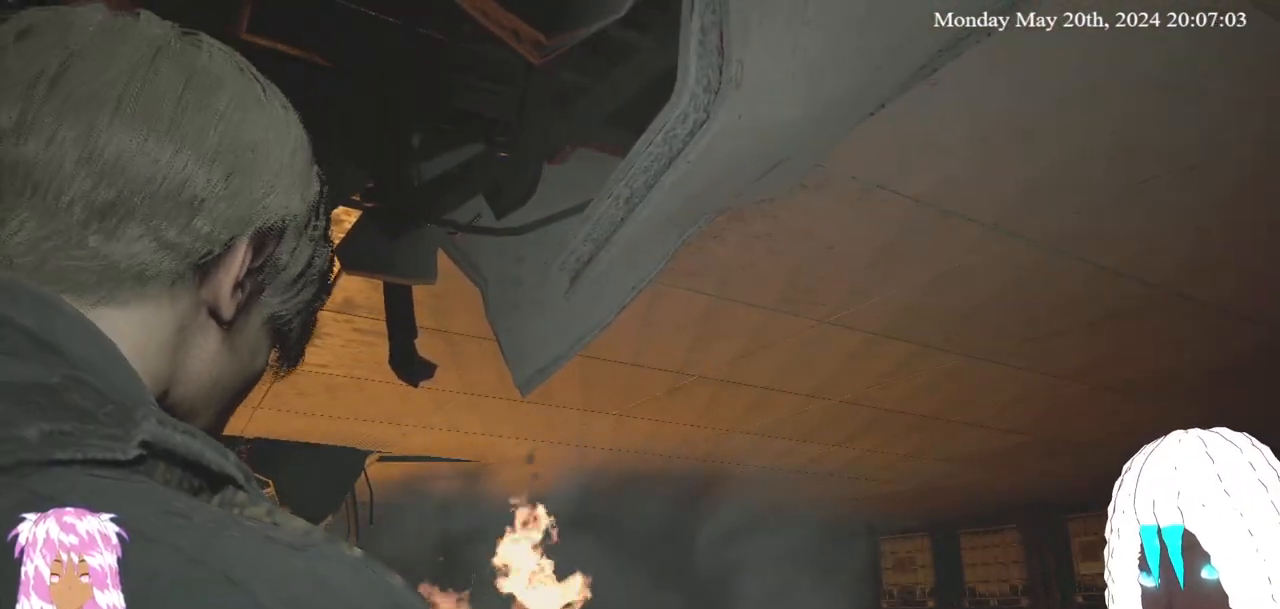
{"buttons": [], "left_stick": "down-left", "right_stick": "center", "events": [[200, "right_stick", "right"], [333, "right_stick", "center"]]}
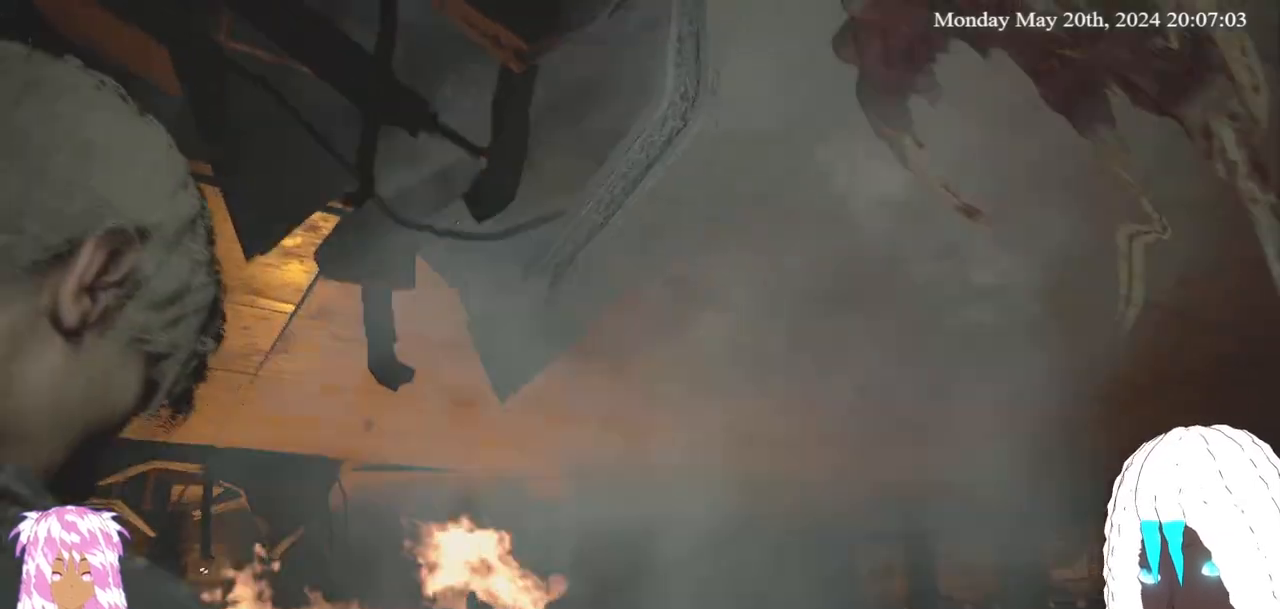
{"buttons": [], "left_stick": "down-left", "right_stick": "center", "events": [[317, "left_stick", "left"], [433, "left_stick", "down-left"]]}
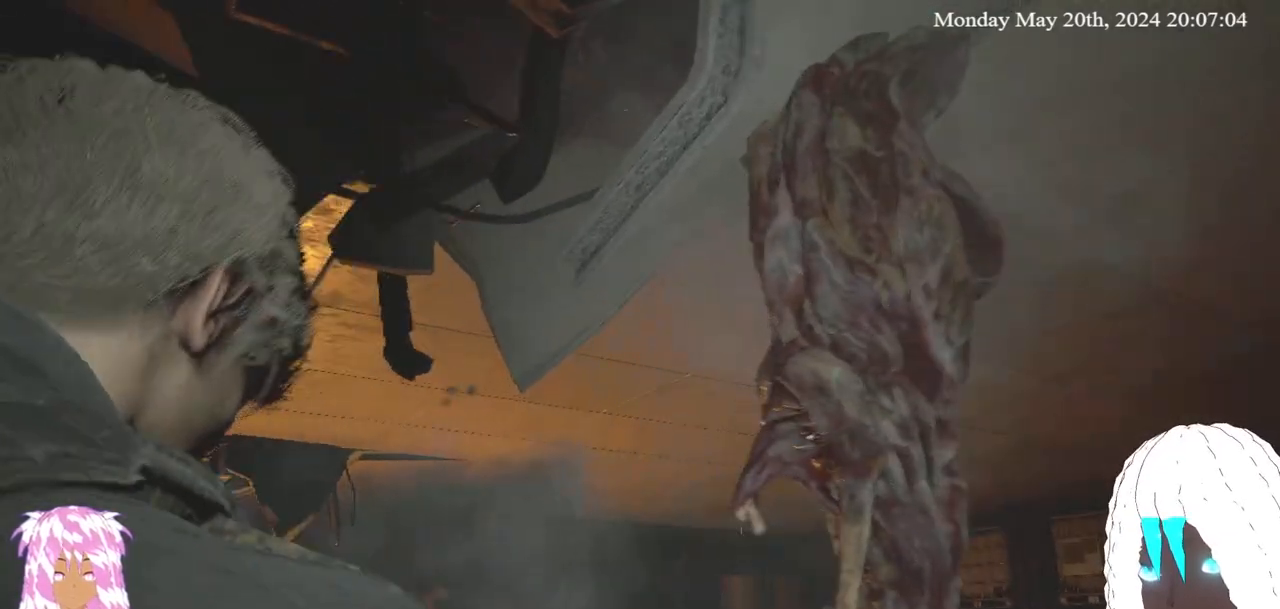
{"buttons": [], "left_stick": "down", "right_stick": "center", "events": [[333, "left_stick", "down"]]}
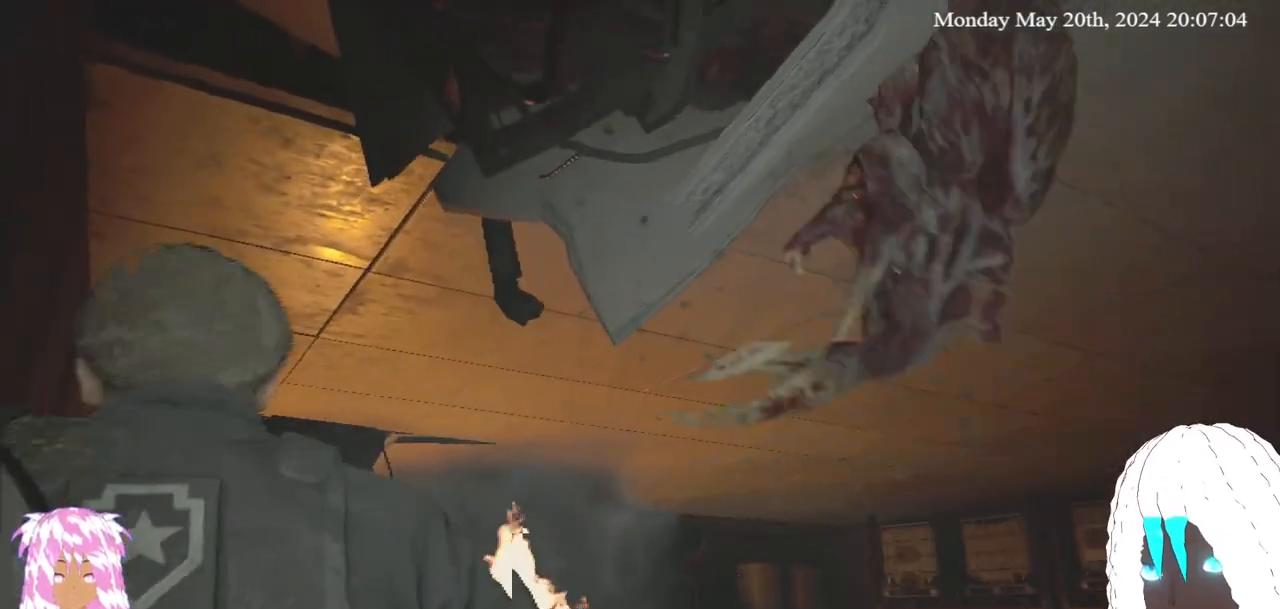
{"buttons": [], "left_stick": "down", "right_stick": "center", "events": []}
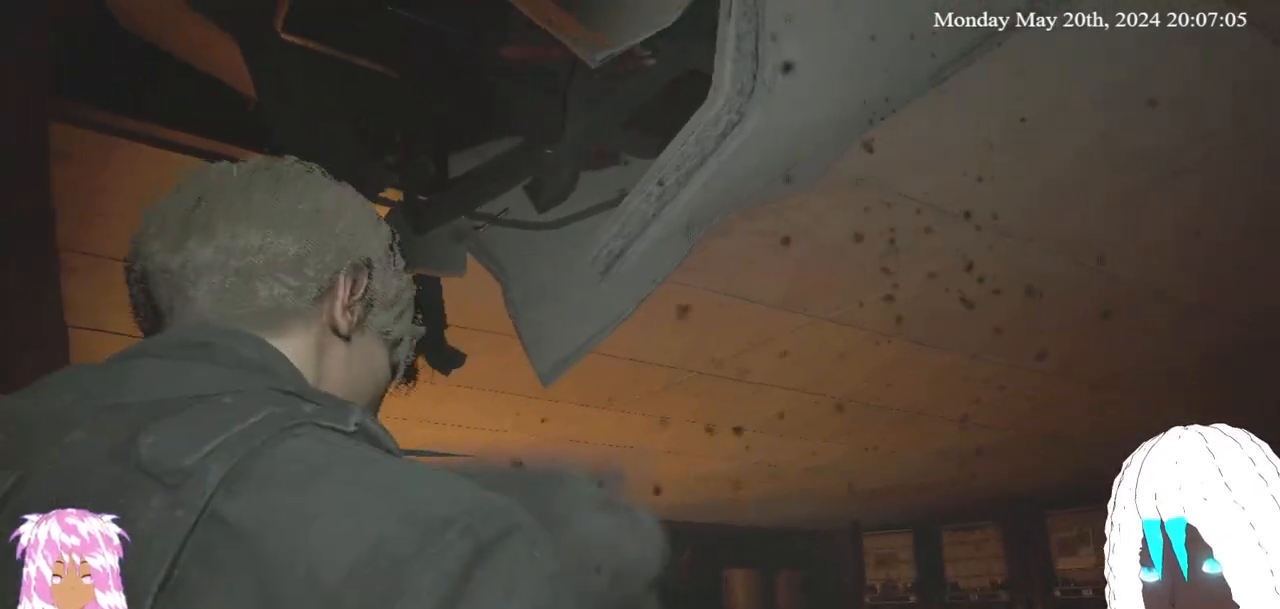
{"buttons": [], "left_stick": "down", "right_stick": "center", "events": []}
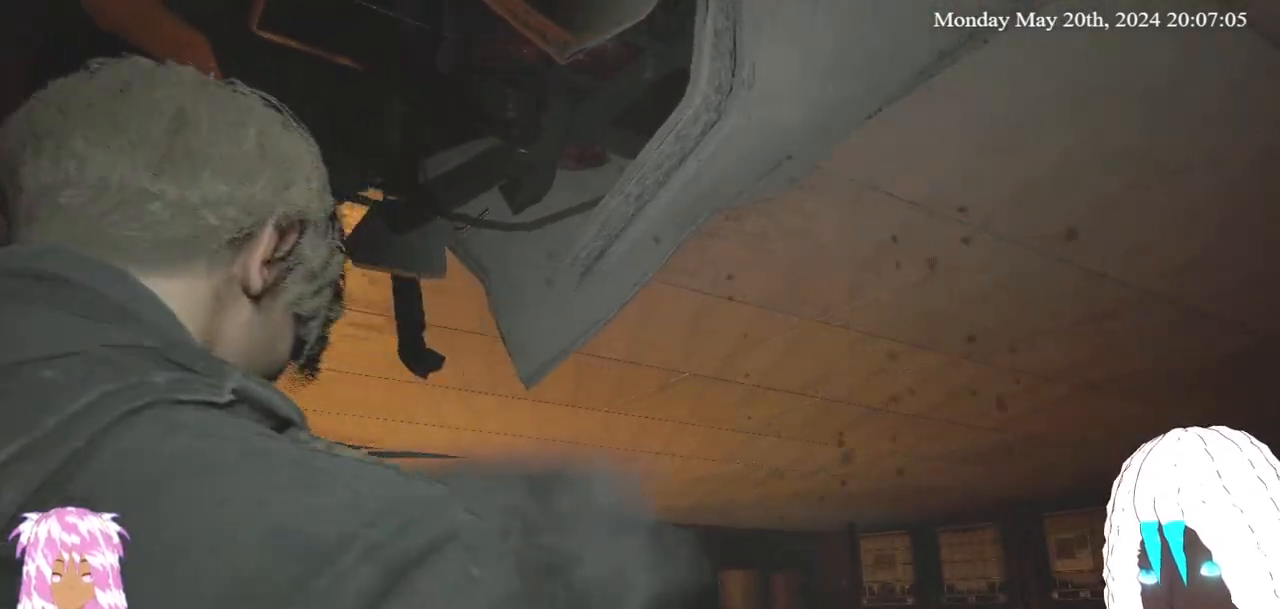
{"buttons": [], "left_stick": "down", "right_stick": "center", "events": []}
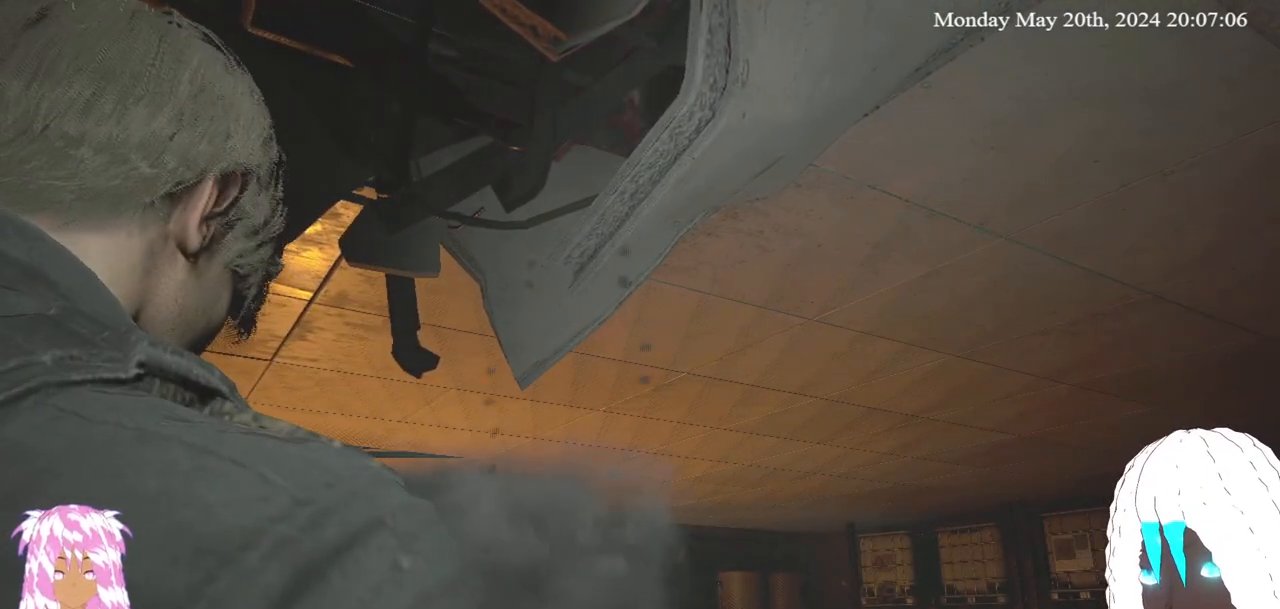
{"buttons": [], "left_stick": "down", "right_stick": "center", "events": [[383, "right_stick", "up-left"], [483, "right_stick", "center"]]}
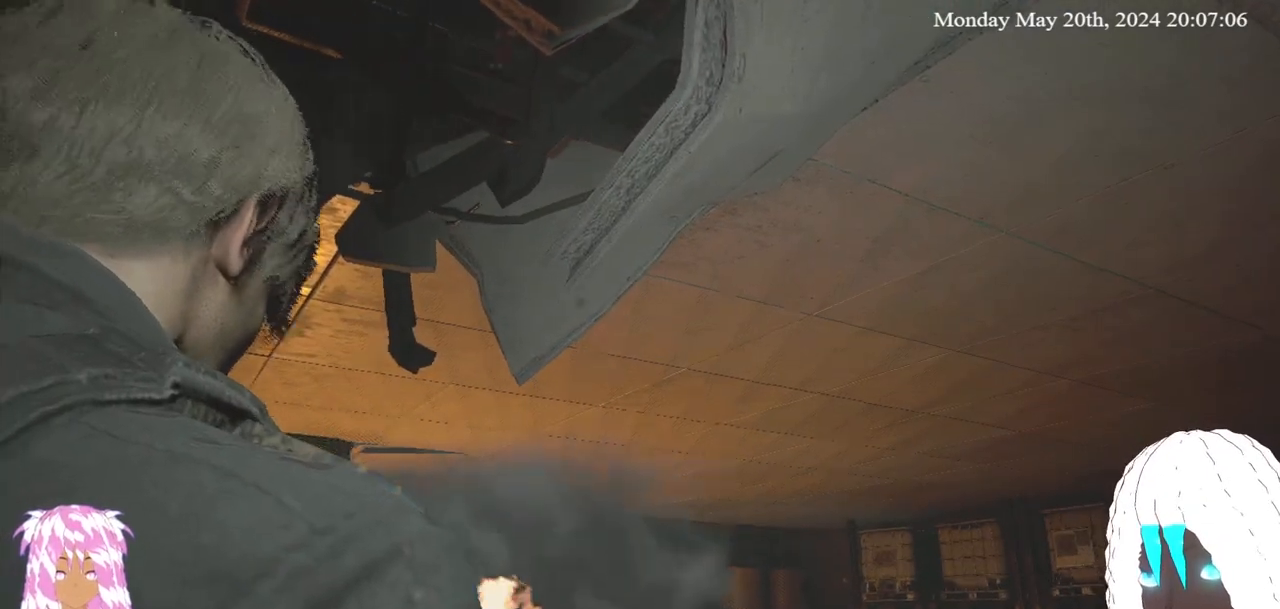
{"buttons": [], "left_stick": "down", "right_stick": "center", "events": [[167, "right_stick", "up"], [300, "right_stick", "center"]]}
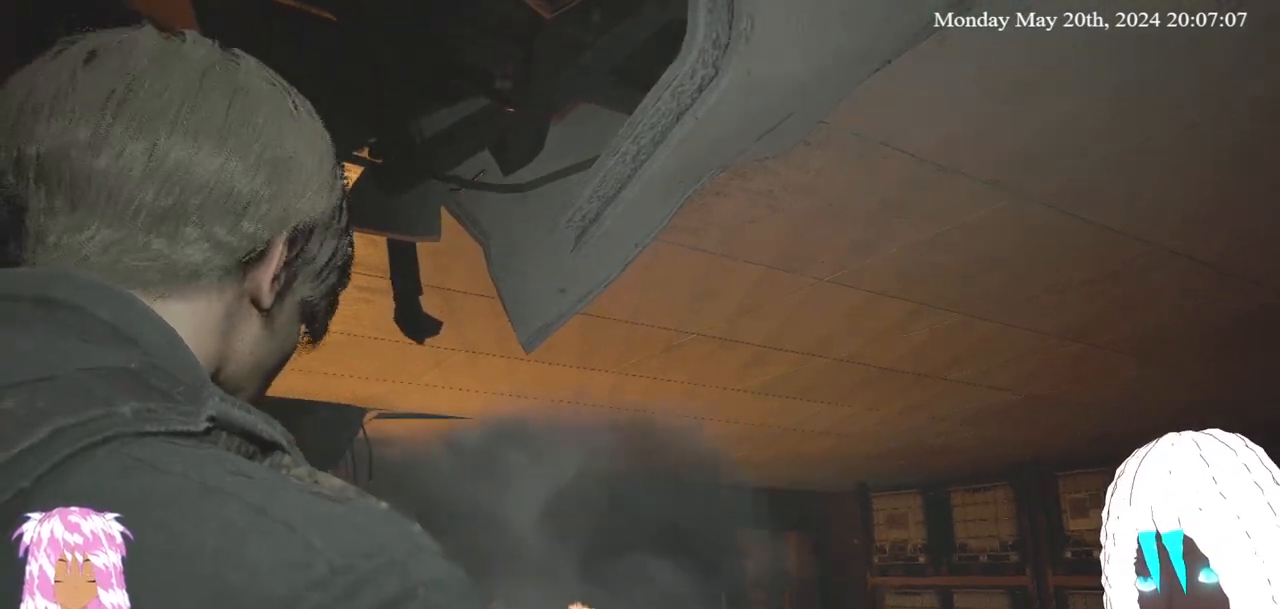
{"buttons": [], "left_stick": "down", "right_stick": "up-left", "events": [[500, "right_stick", "up-left"]]}
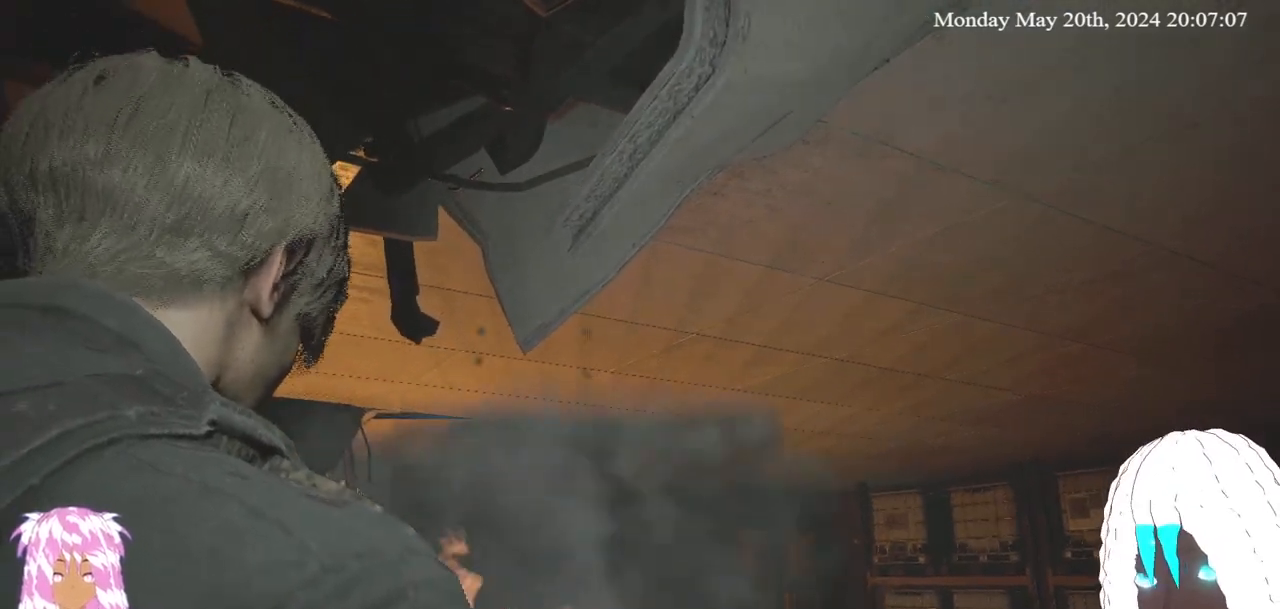
{"buttons": [], "left_stick": "down-left", "right_stick": "center", "events": [[100, "left_stick", "down-left"], [133, "right_stick", "center"]]}
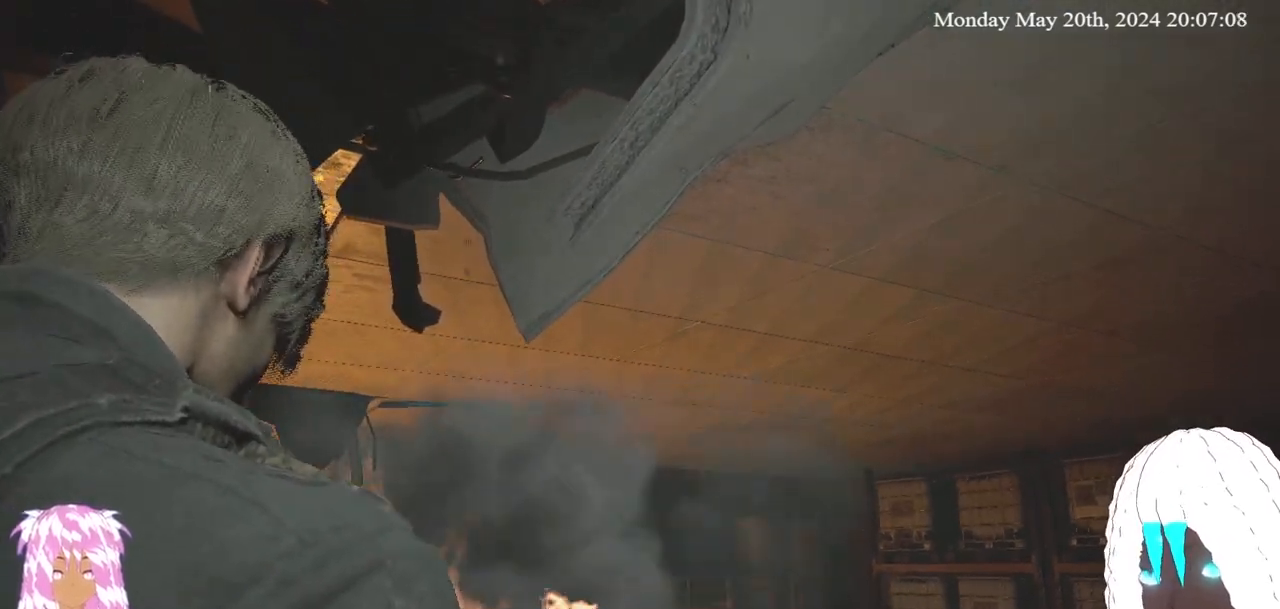
{"buttons": [], "left_stick": "down-left", "right_stick": "center", "events": [[200, "right_stick", "up"], [333, "right_stick", "center"]]}
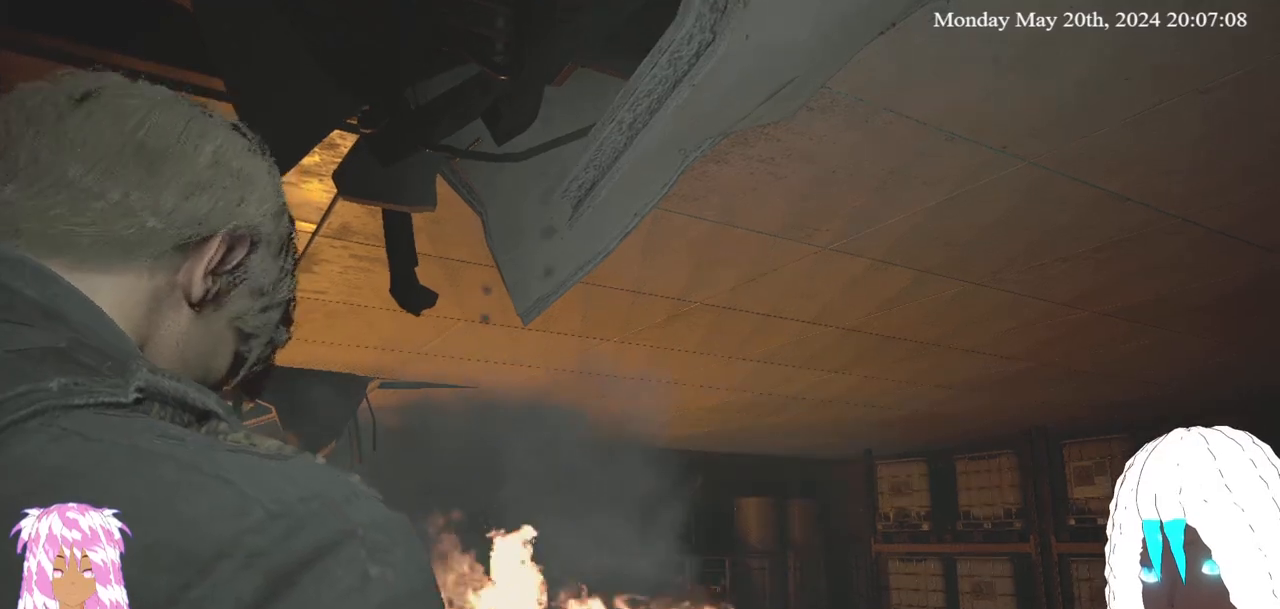
{"buttons": [], "left_stick": "down-left", "right_stick": "up", "events": [[233, "right_stick", "up"]]}
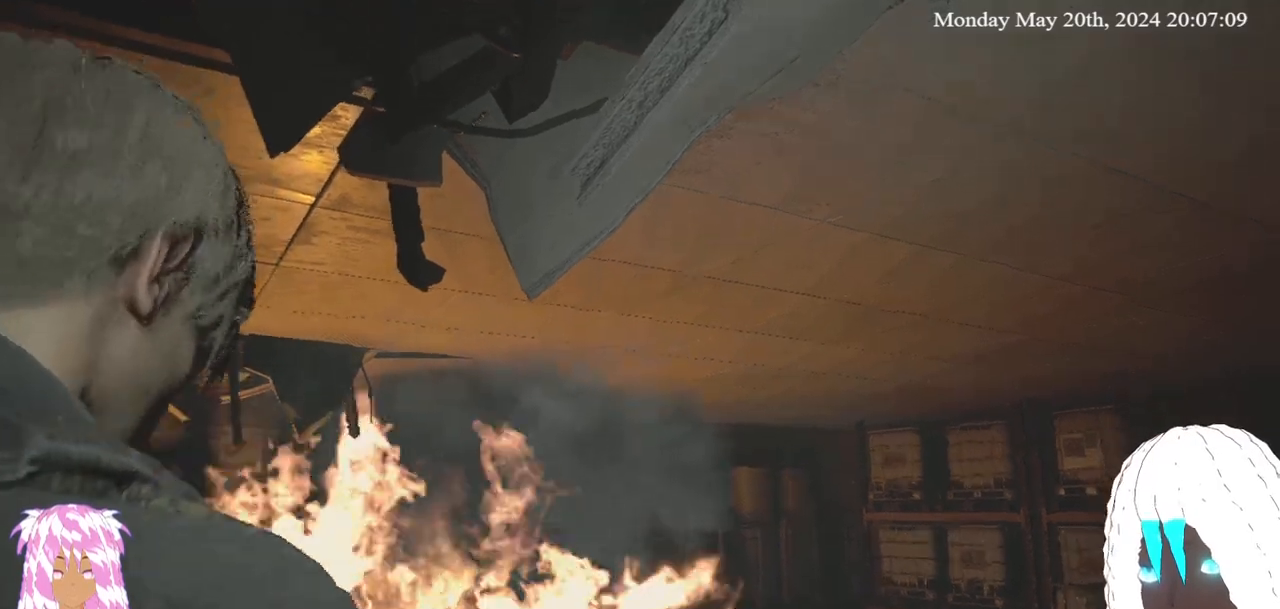
{"buttons": [], "left_stick": "down-left", "right_stick": "center"}
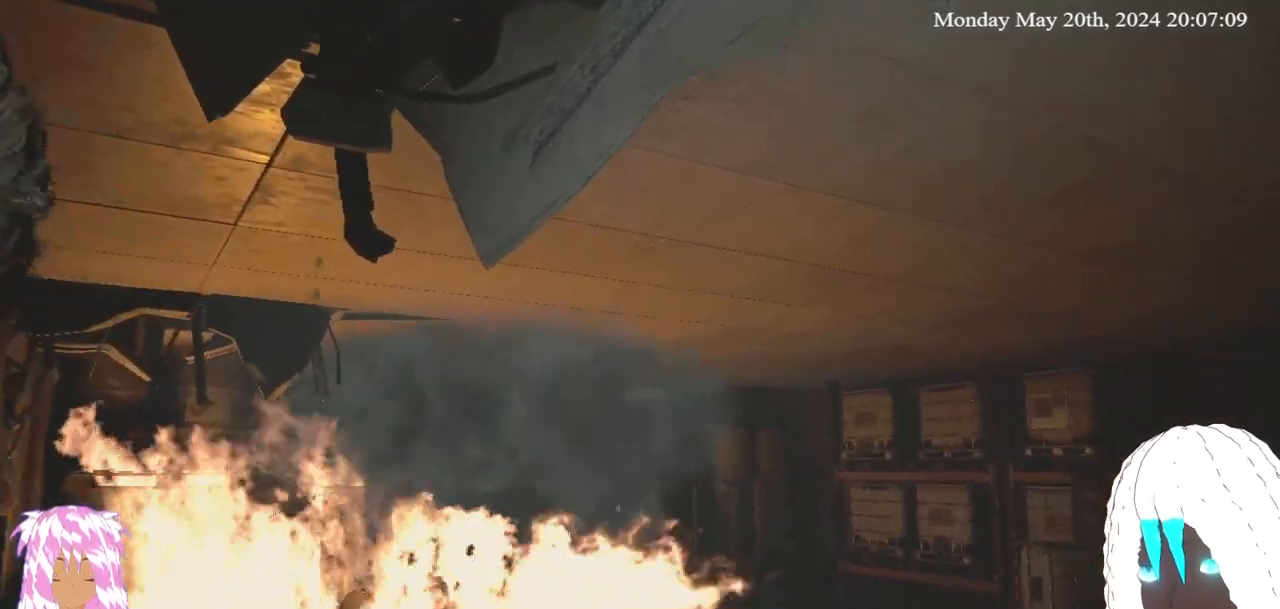
{"buttons": [], "left_stick": "down-left", "right_stick": "center", "events": [[50, "right_stick", "down-left"], [200, "right_stick", "center"]]}
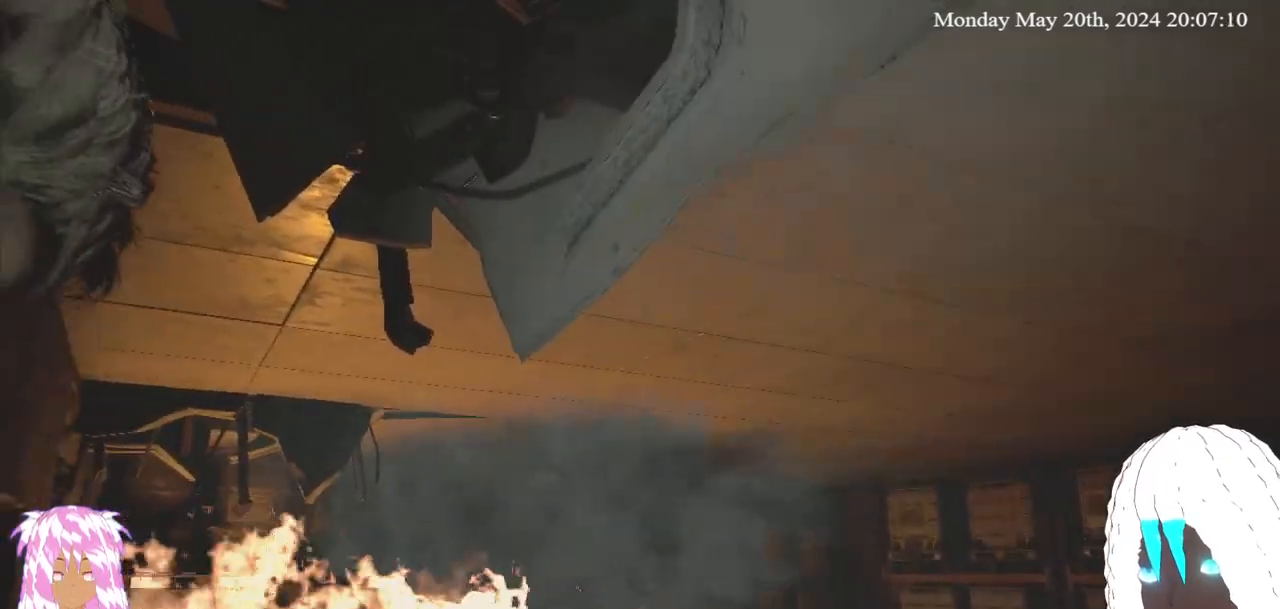
{"buttons": [], "left_stick": "down-left", "right_stick": "center", "events": []}
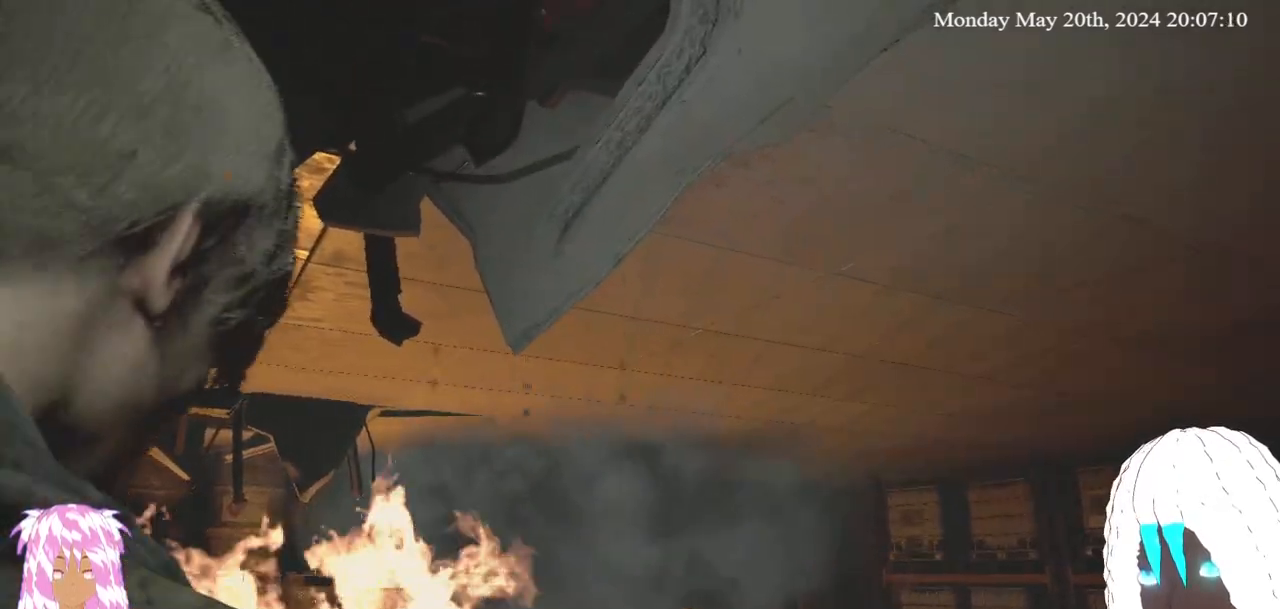
{"buttons": [], "left_stick": "down-left", "right_stick": "down", "events": [[350, "right_stick", "down"]]}
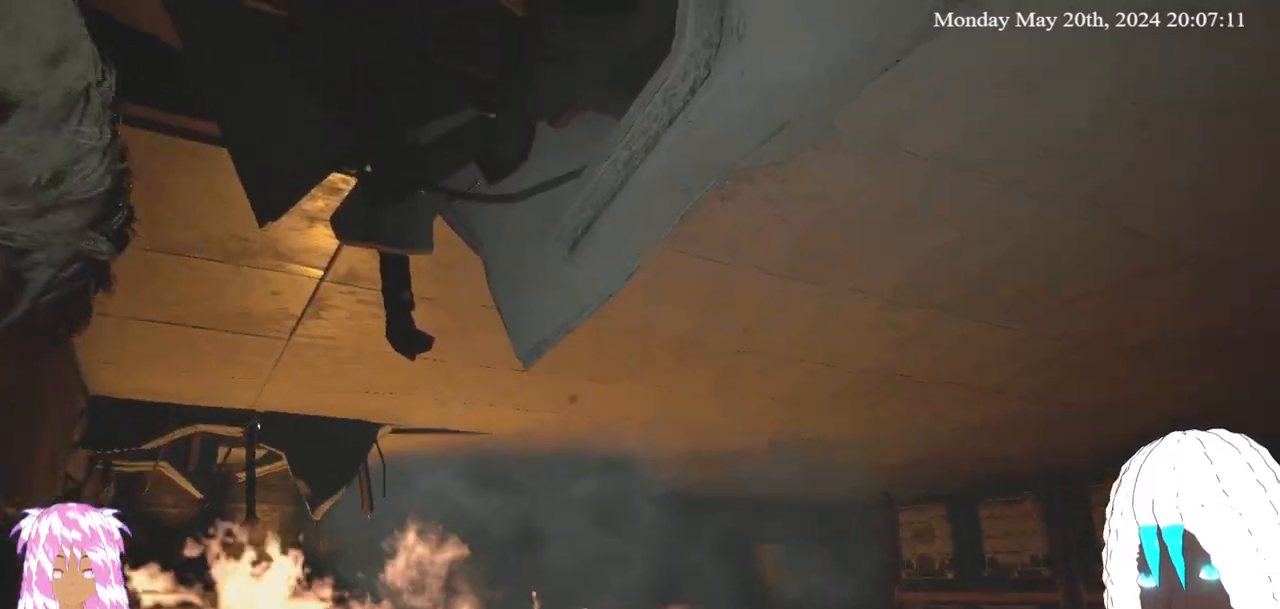
{"buttons": [], "left_stick": "down-left", "right_stick": "center", "events": [[33, "right_stick", "center"]]}
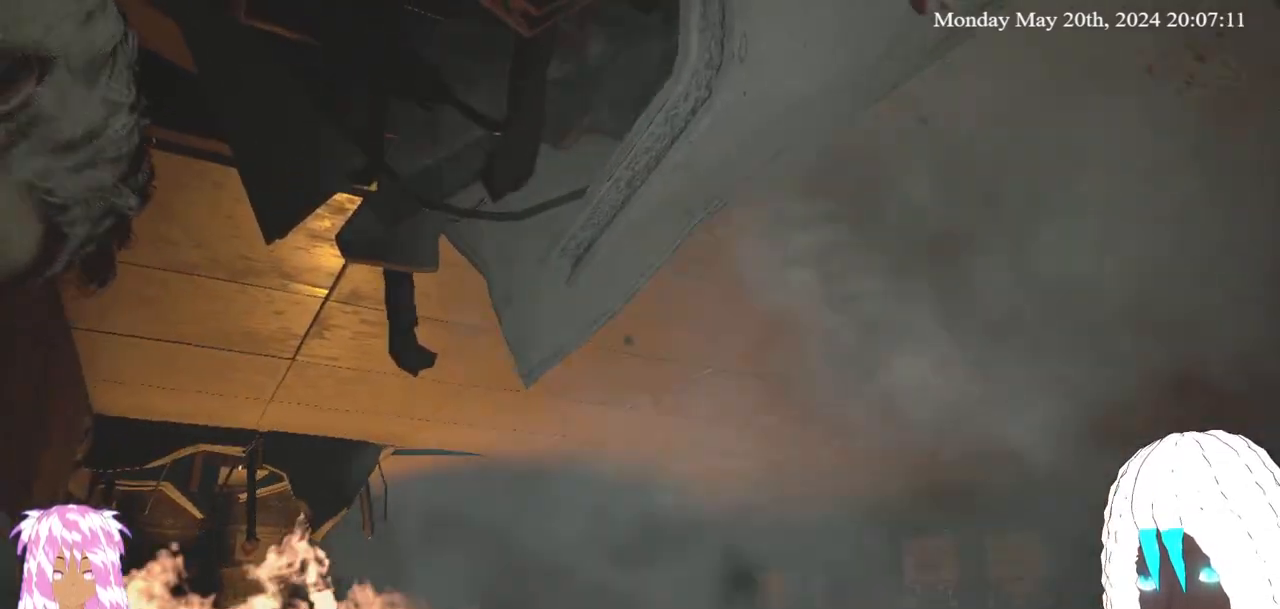
{"buttons": ["L3"], "left_stick": "up-left", "right_stick": "center", "events": [[267, "L3", "down"], [283, "left_stick", "up-left"]]}
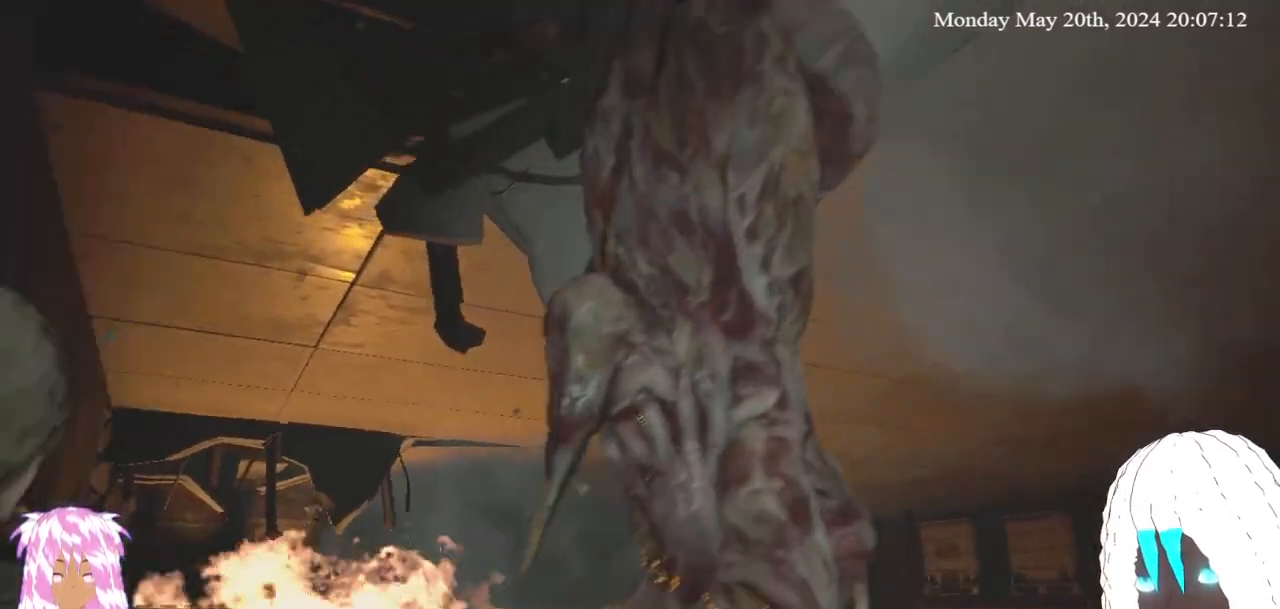
{"buttons": [], "left_stick": "left", "right_stick": "up-right", "events": [[50, "L3", "up"], [250, "left_stick", "left"], [333, "right_stick", "up-right"]]}
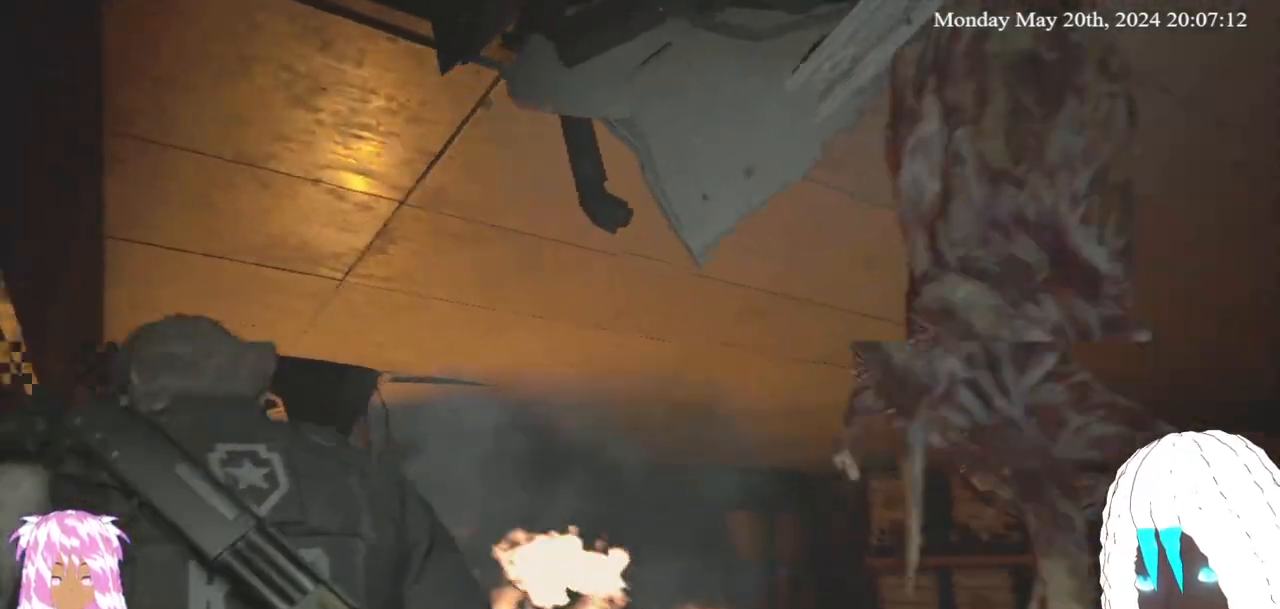
{"buttons": [], "left_stick": "down-left", "right_stick": "center", "events": [[17, "right_stick", "center"], [500, "left_stick", "down-left"]]}
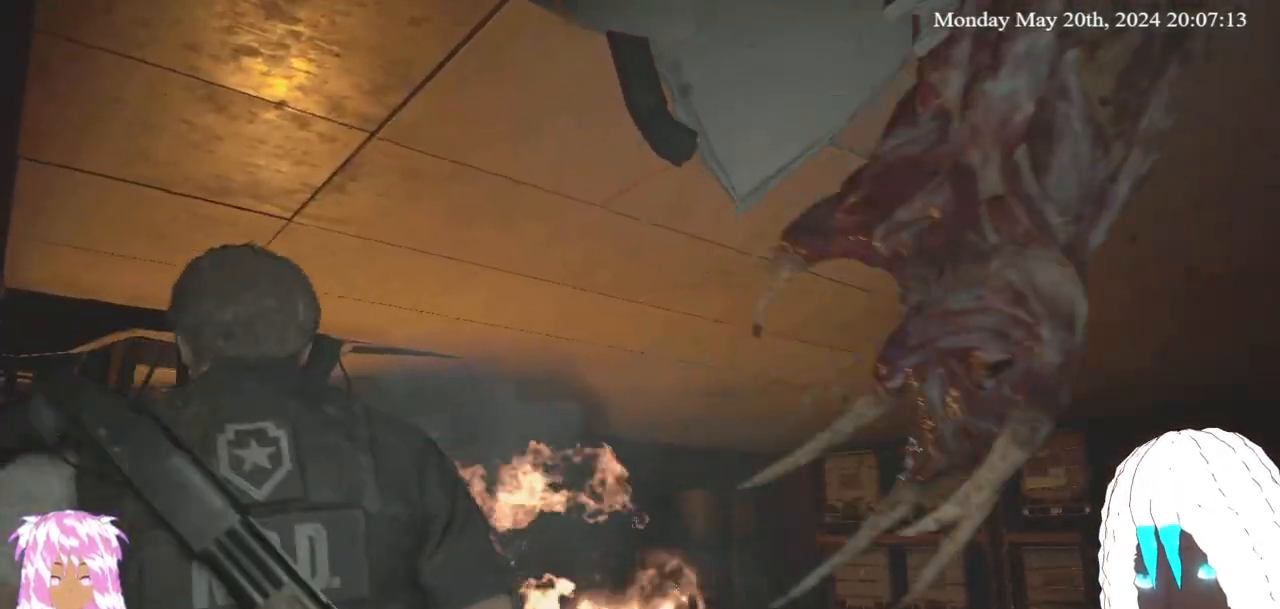
{"buttons": [], "left_stick": "down-left", "right_stick": "center", "events": []}
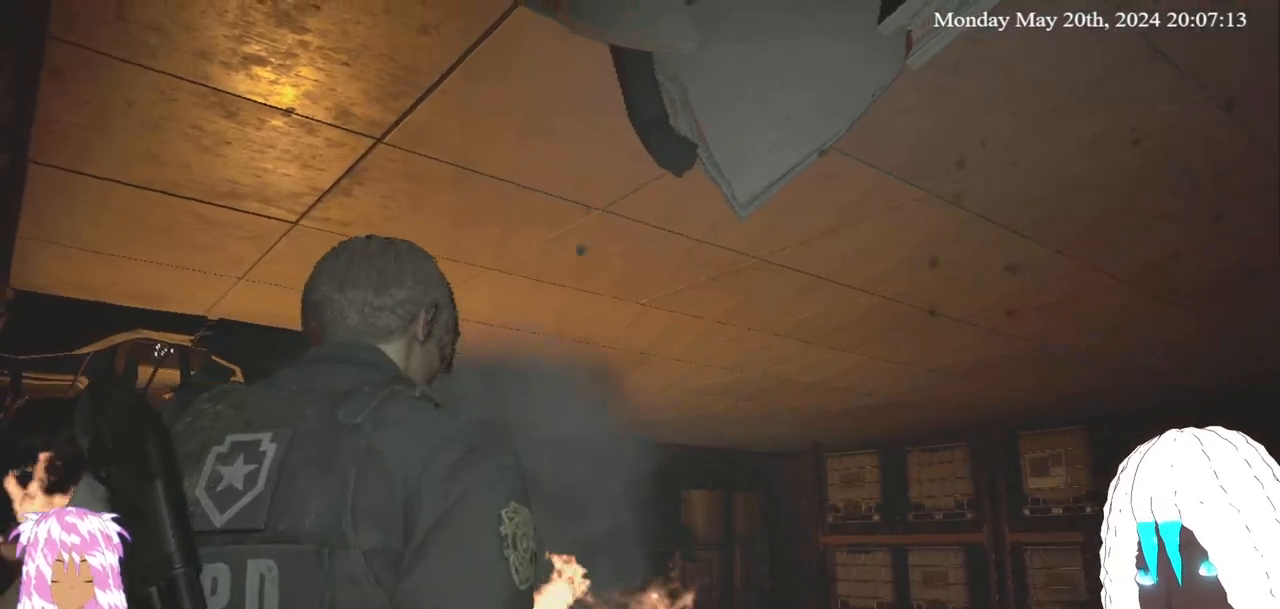
{"buttons": [], "left_stick": "down", "right_stick": "left", "events": [[217, "left_stick", "down"], [450, "right_stick", "left"]]}